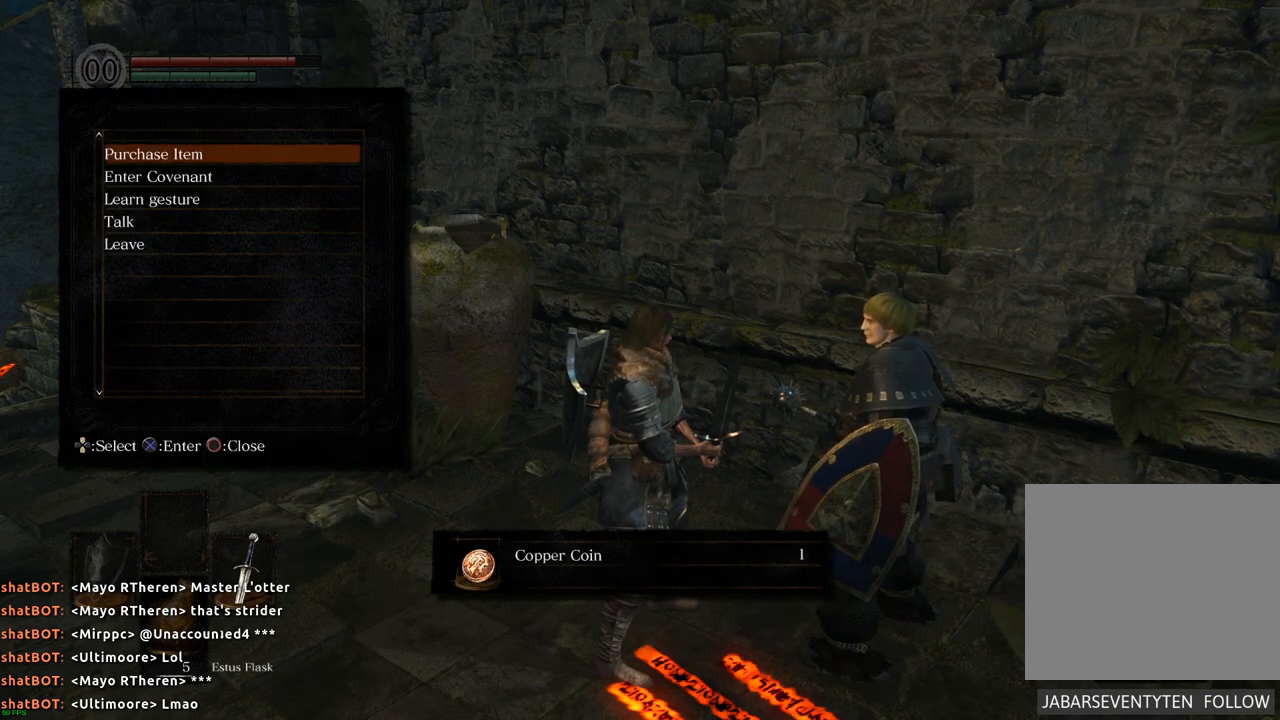
Gameplay with a controller (PlayStation layout); each line is a JSON object with the inputs held at the frame after it. "events" lists button and stick changes between this image and that frame as [ms after this image, input, new state], when the widget could be followed in between. Not read: L3 R3.
{"buttons": ["DPAD_DOWN"], "left_stick": "center", "right_stick": "center", "events": [[433, "DPAD_DOWN", "down"]]}
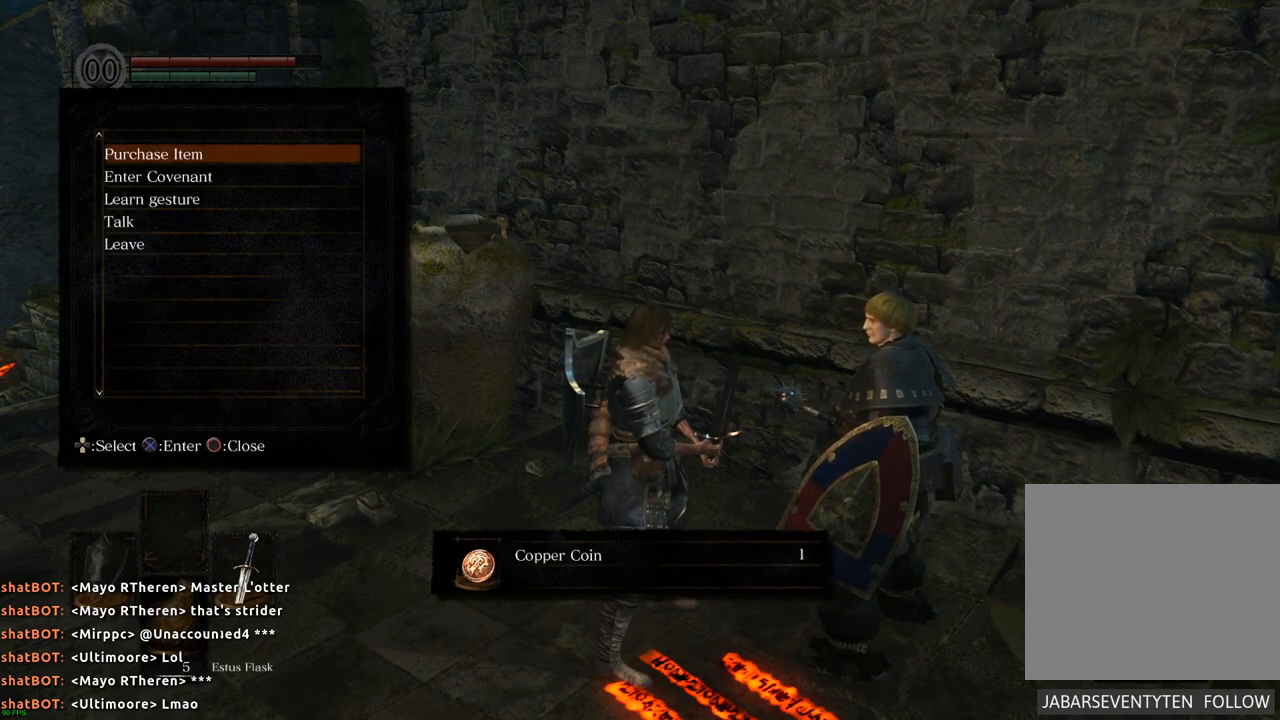
{"buttons": [], "left_stick": "center", "right_stick": "center", "events": [[67, "DPAD_DOWN", "up"]]}
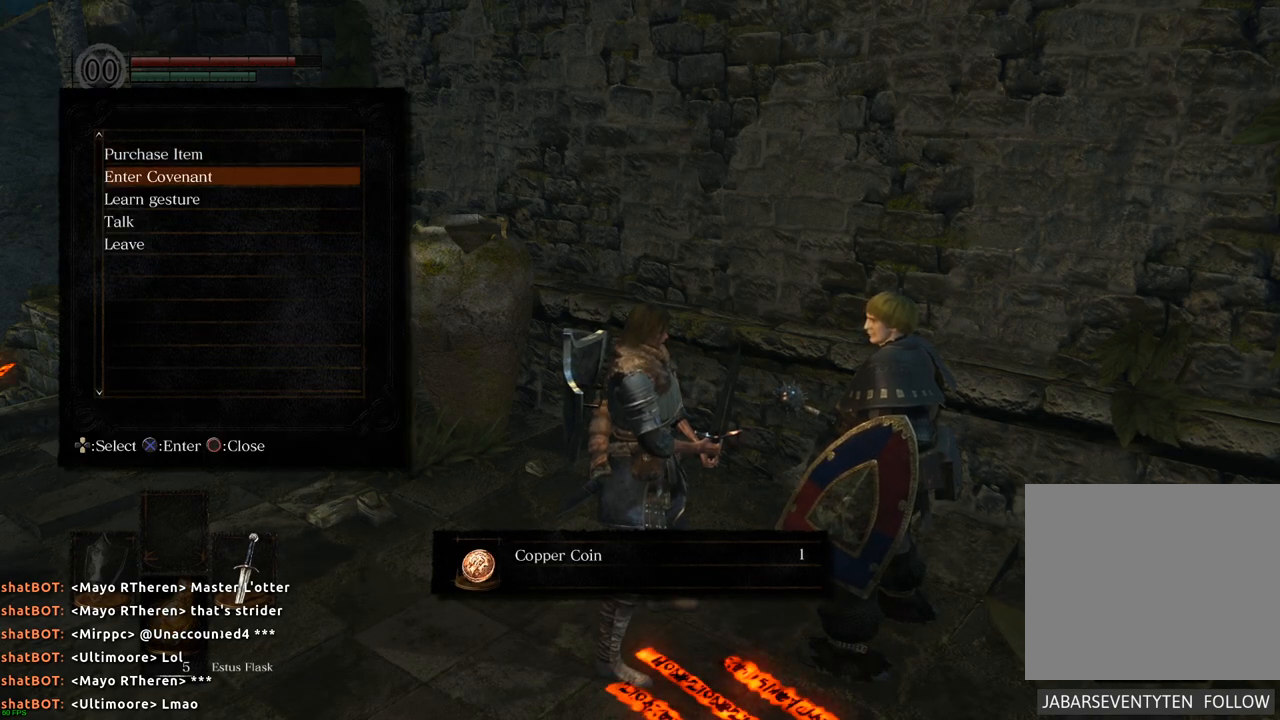
{"buttons": [], "left_stick": "center", "right_stick": "center", "events": [[67, "DPAD_DOWN", "down"], [200, "DPAD_DOWN", "up"]]}
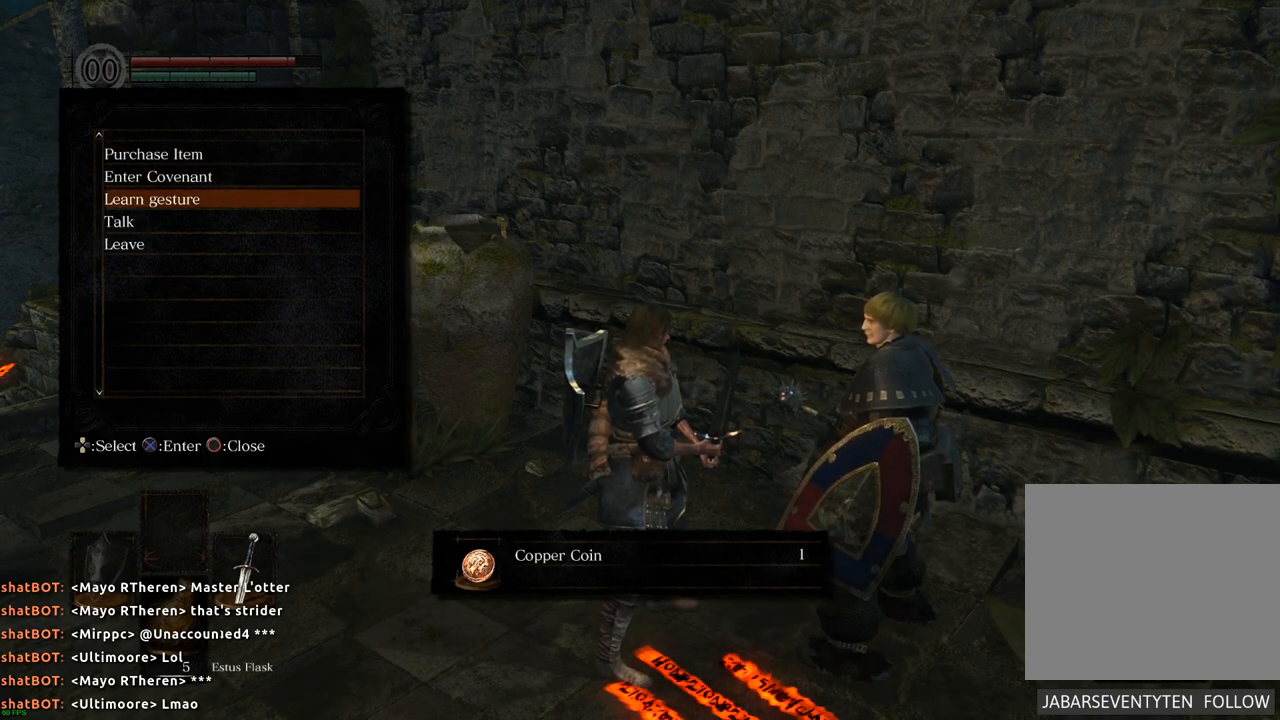
{"buttons": [], "left_stick": "center", "right_stick": "center", "events": []}
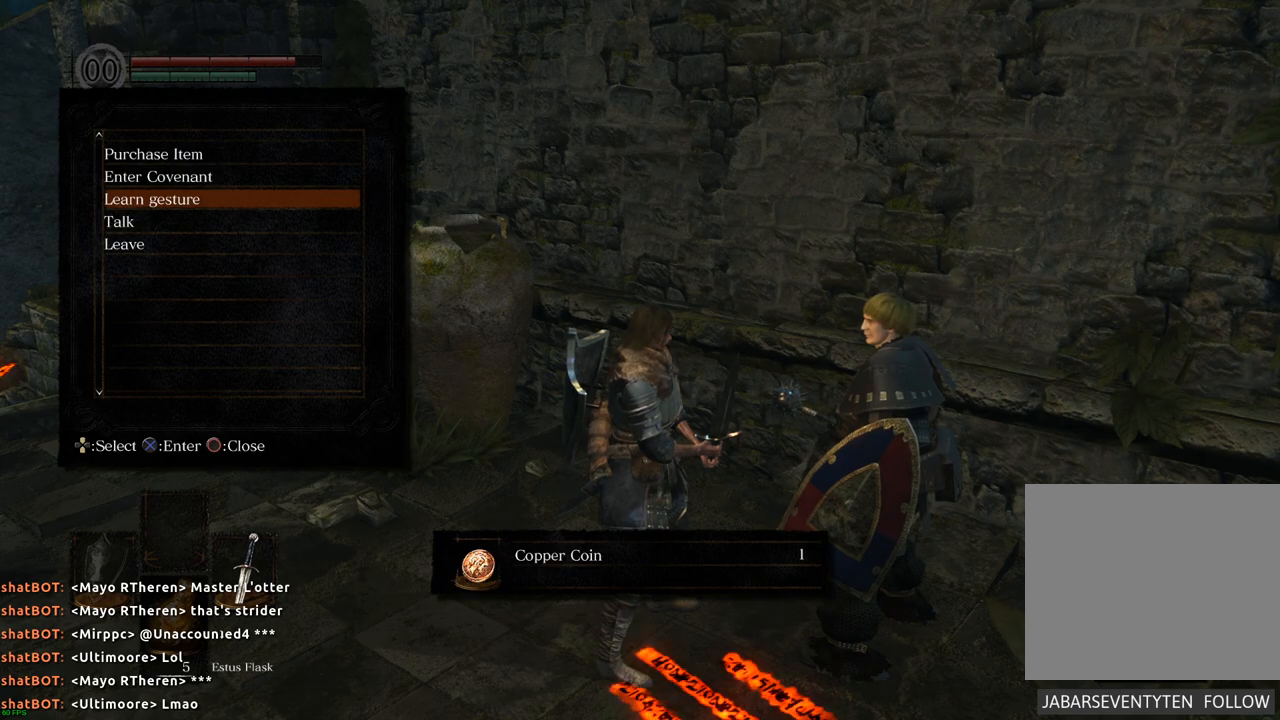
{"buttons": [], "left_stick": "center", "right_stick": "center", "events": [[300, "CROSS", "down"], [417, "CROSS", "up"]]}
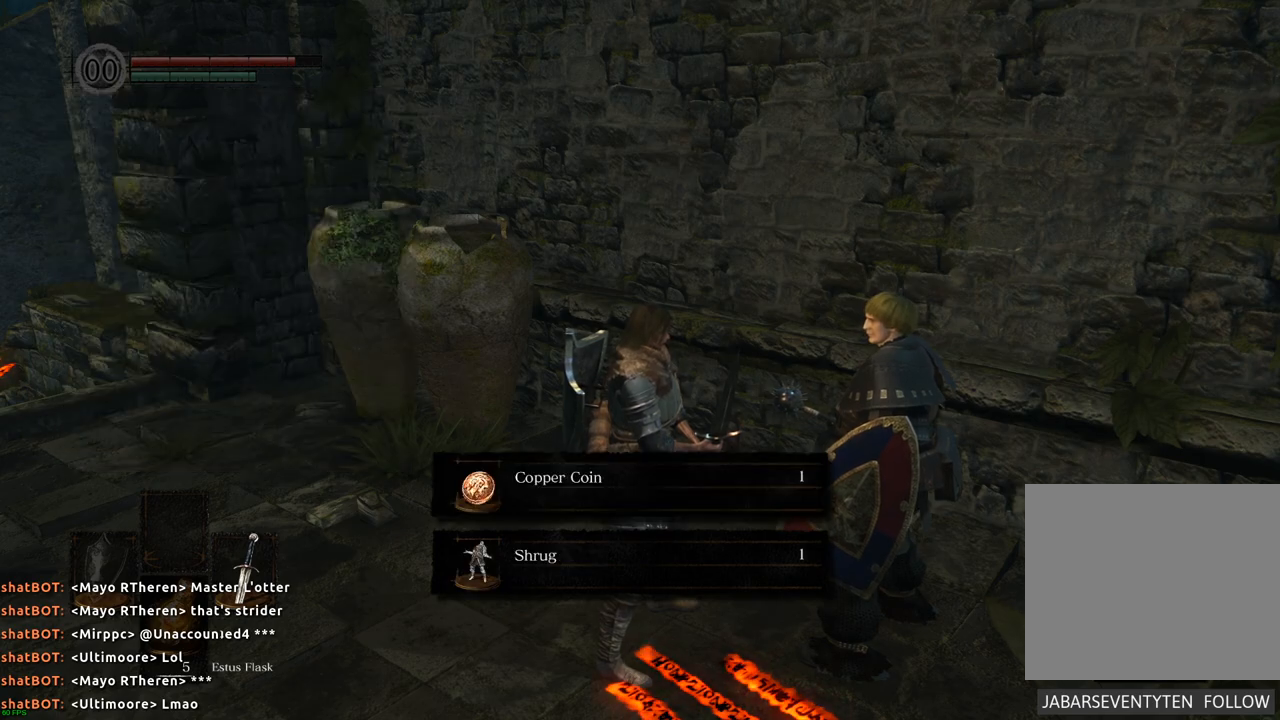
{"buttons": [], "left_stick": "center", "right_stick": "center", "events": []}
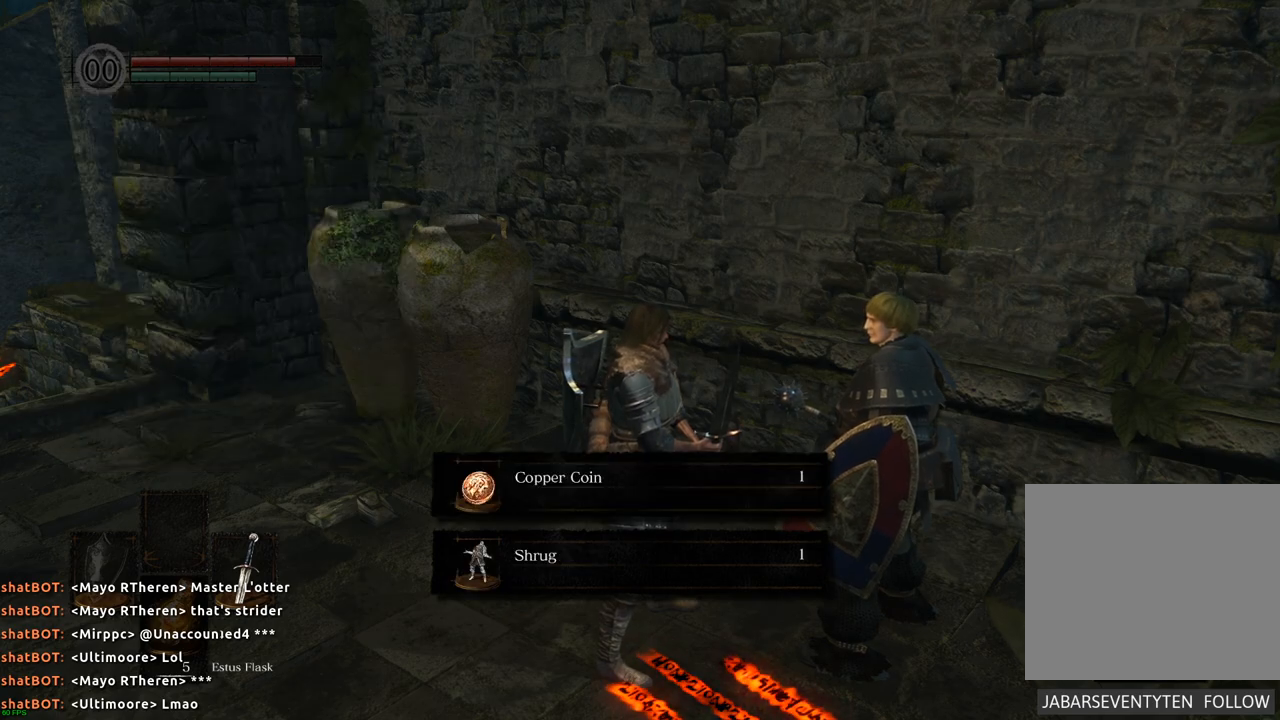
{"buttons": [], "left_stick": "center", "right_stick": "center", "events": []}
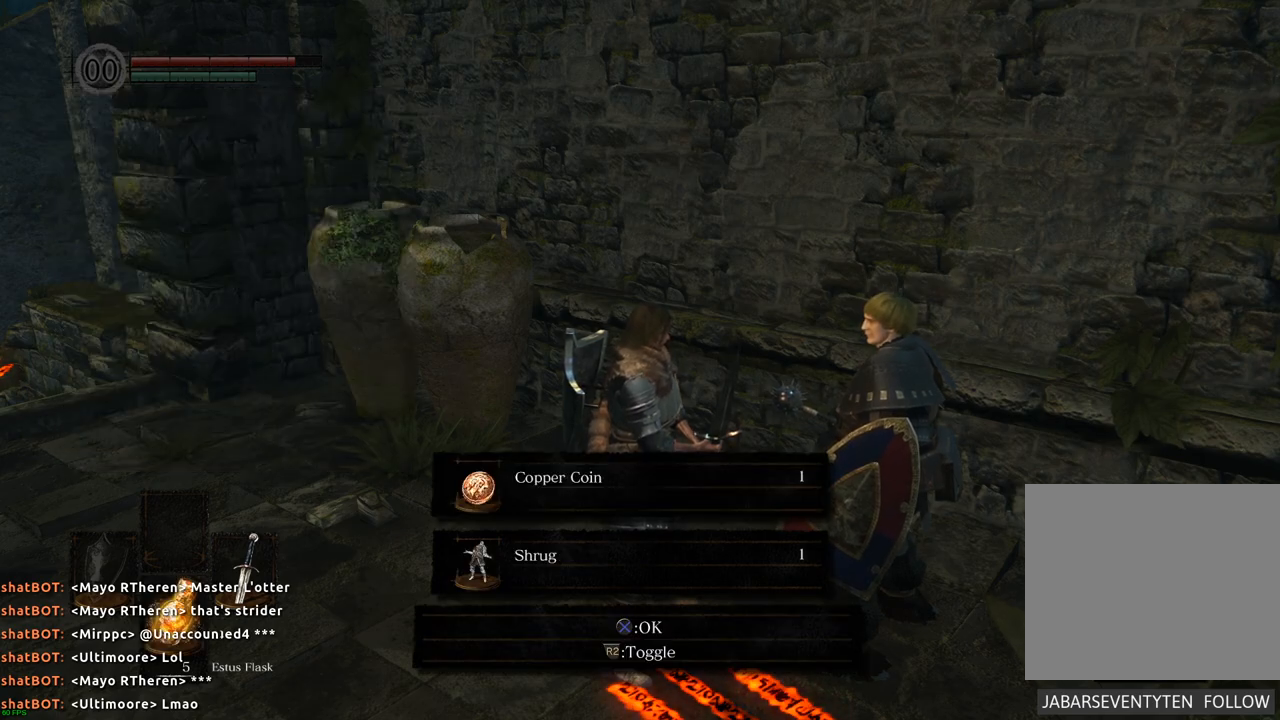
{"buttons": [], "left_stick": "center", "right_stick": "center", "events": []}
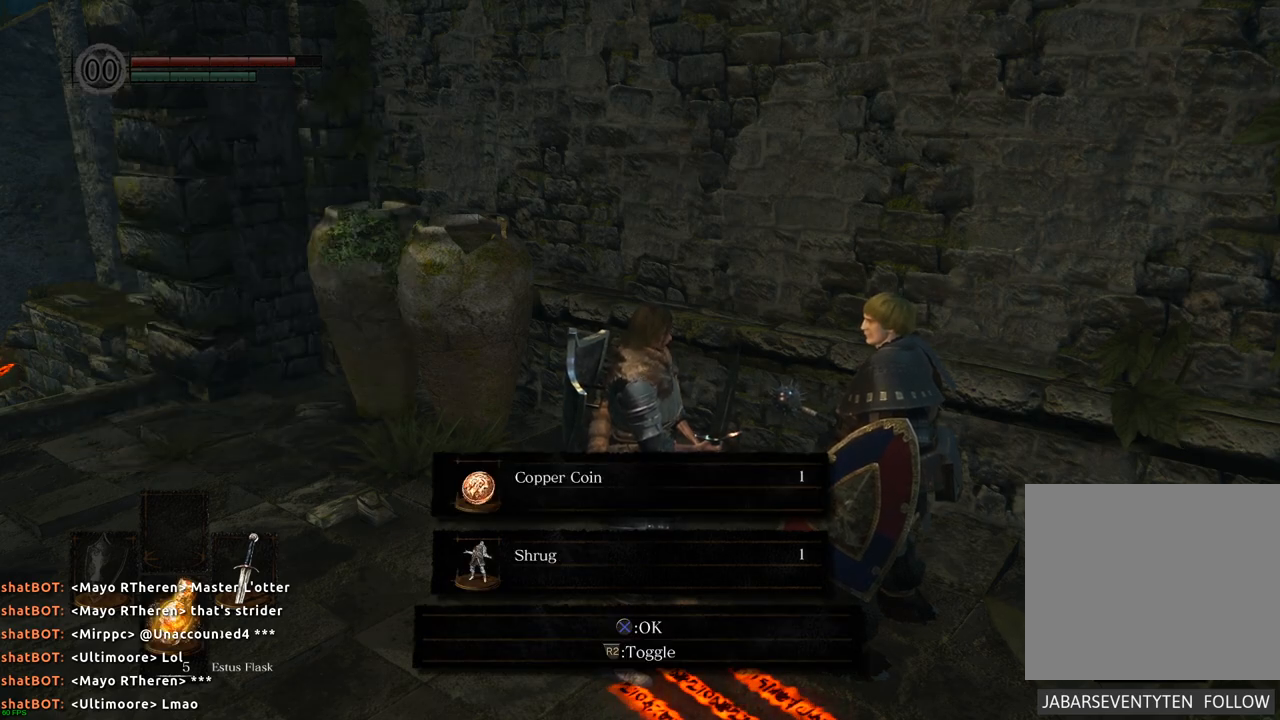
{"buttons": [], "left_stick": "center", "right_stick": "center", "events": [[400, "CROSS", "down"], [483, "CROSS", "up"]]}
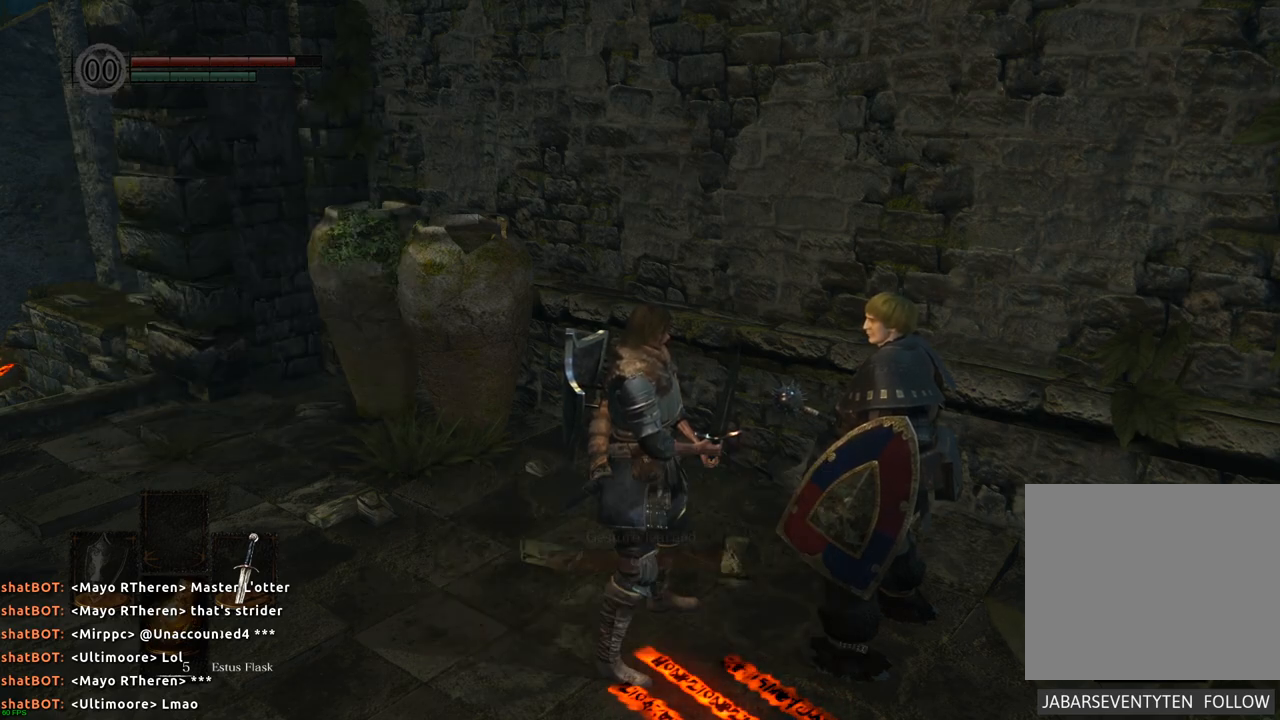
{"buttons": [], "left_stick": "center", "right_stick": "center", "events": []}
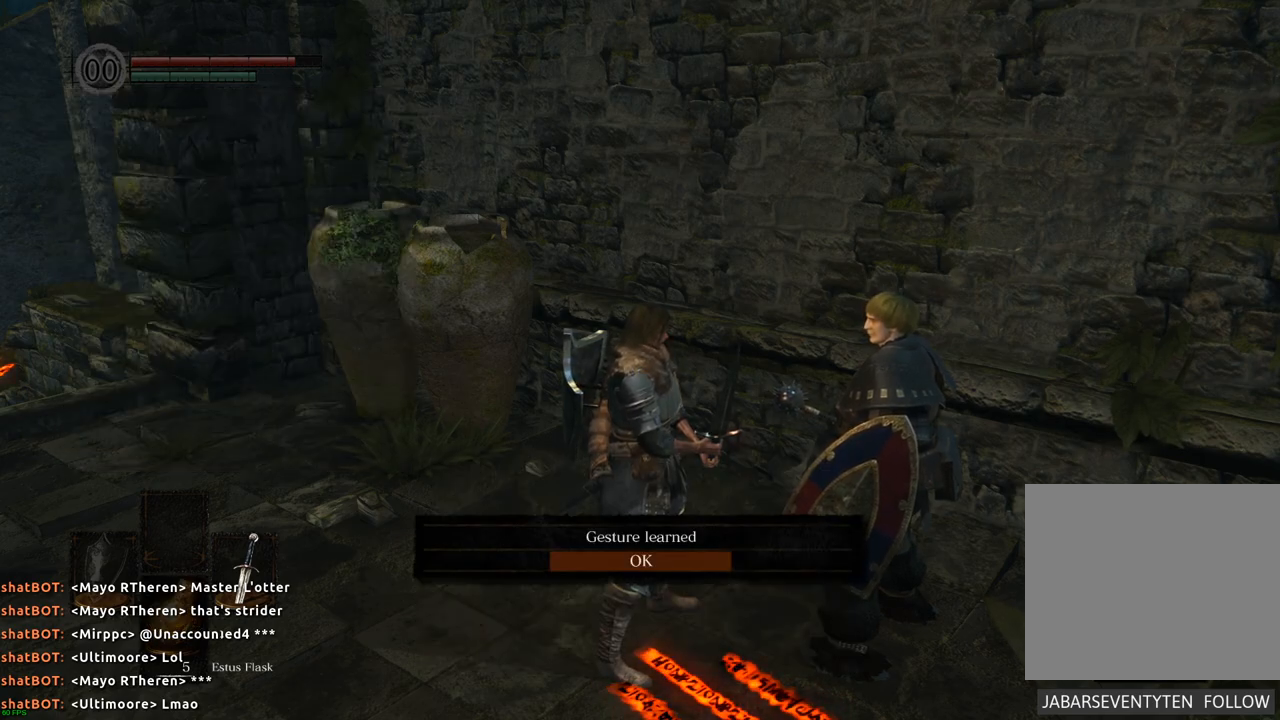
{"buttons": [], "left_stick": "center", "right_stick": "center", "events": [[133, "CROSS", "down"], [267, "CROSS", "up"]]}
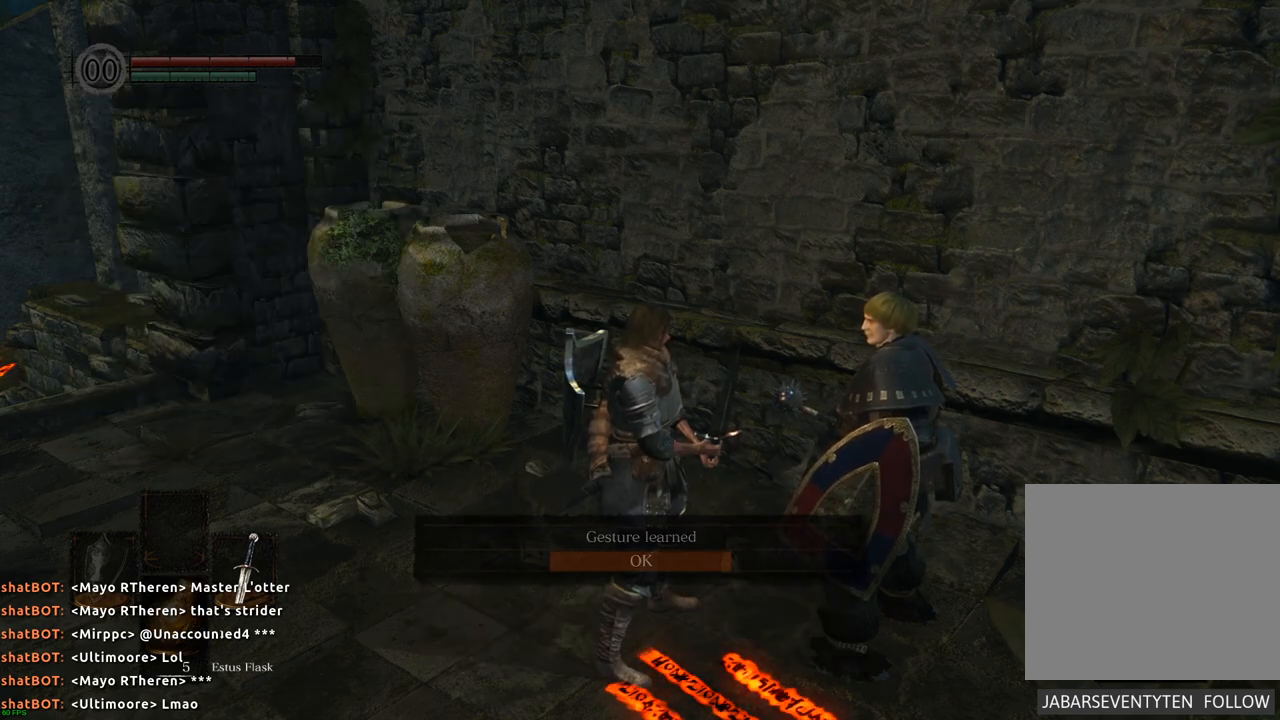
{"buttons": [], "left_stick": "center", "right_stick": "center", "events": []}
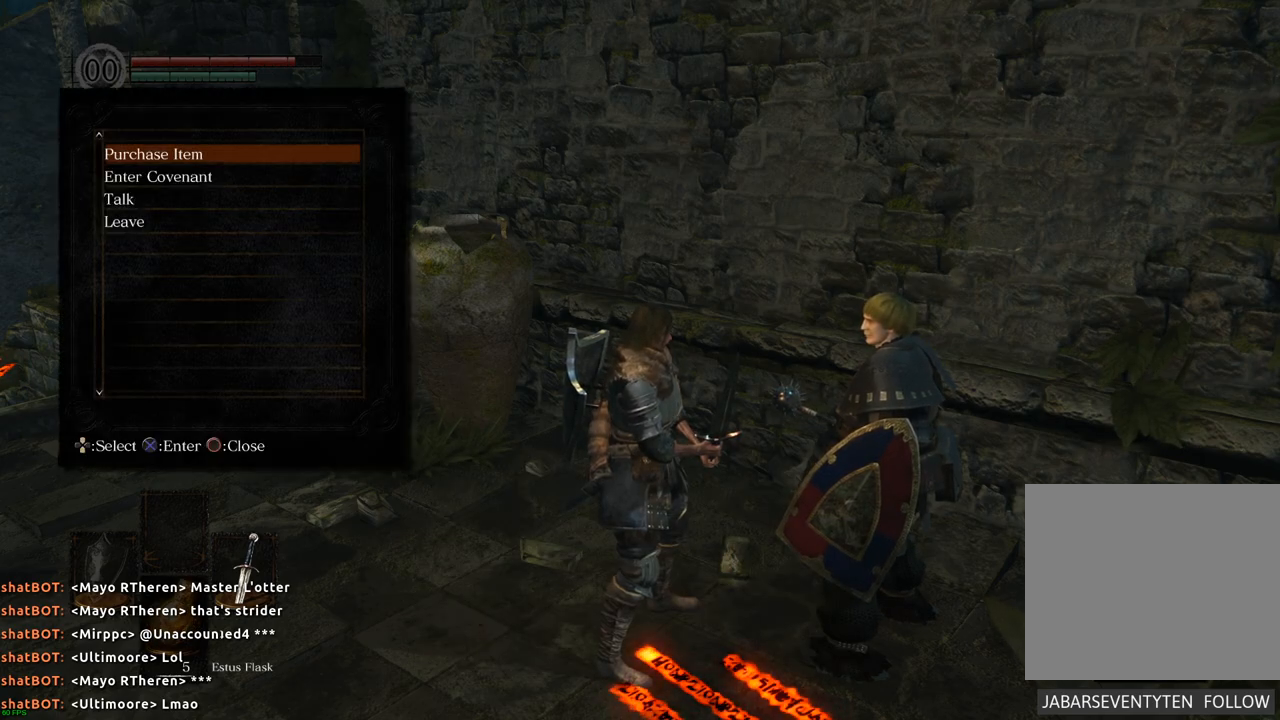
{"buttons": [], "left_stick": "center", "right_stick": "center", "events": []}
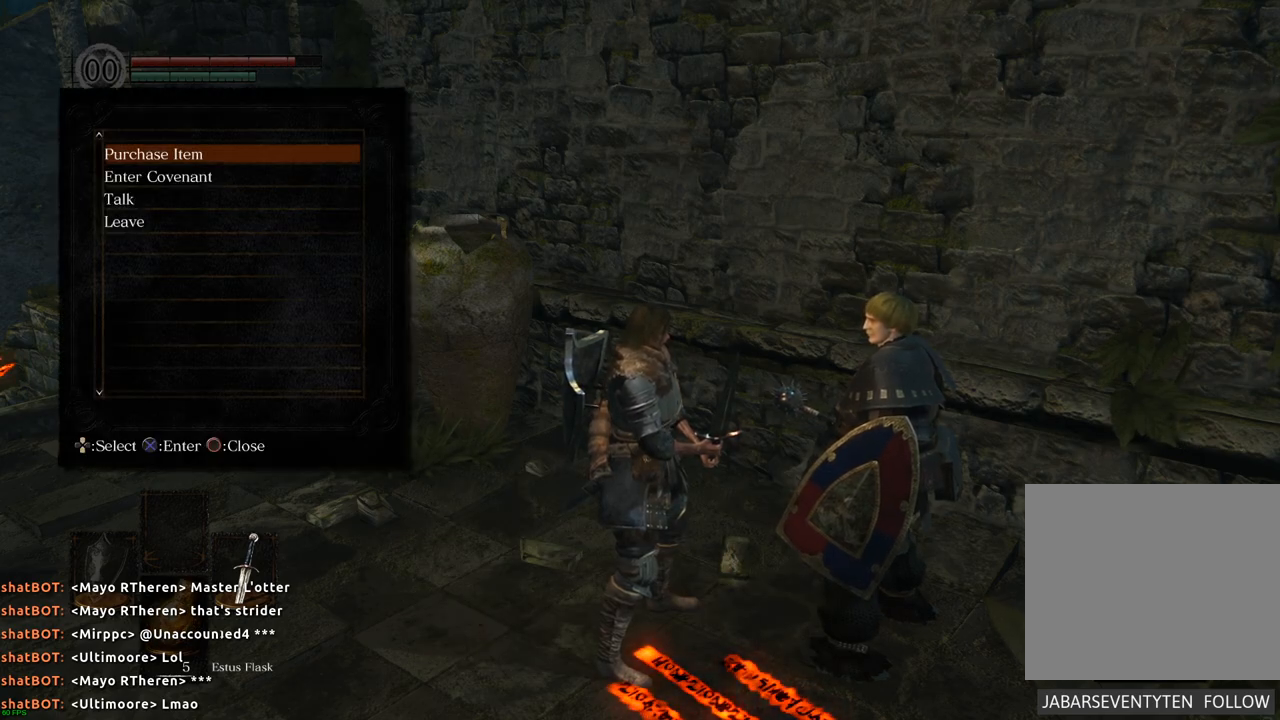
{"buttons": ["DPAD_DOWN"], "left_stick": "center", "right_stick": "center", "events": [[467, "DPAD_DOWN", "down"]]}
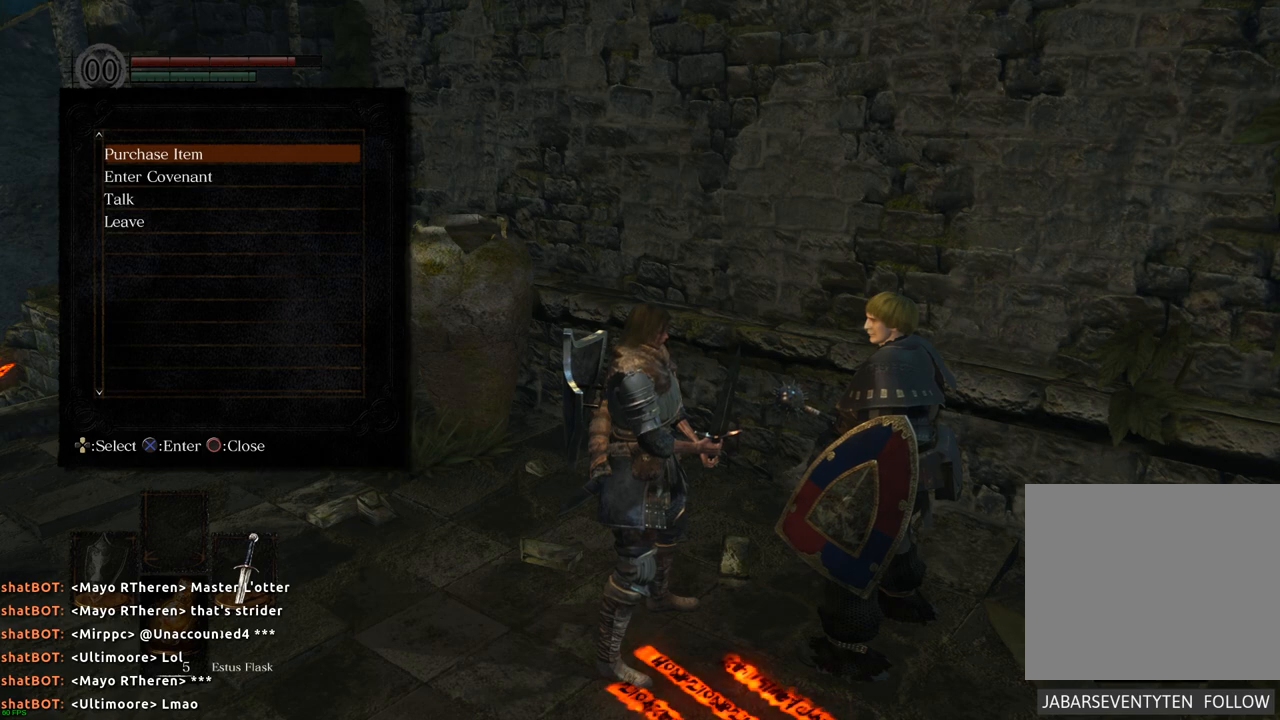
{"buttons": [], "left_stick": "center", "right_stick": "center", "events": [[117, "DPAD_DOWN", "up"]]}
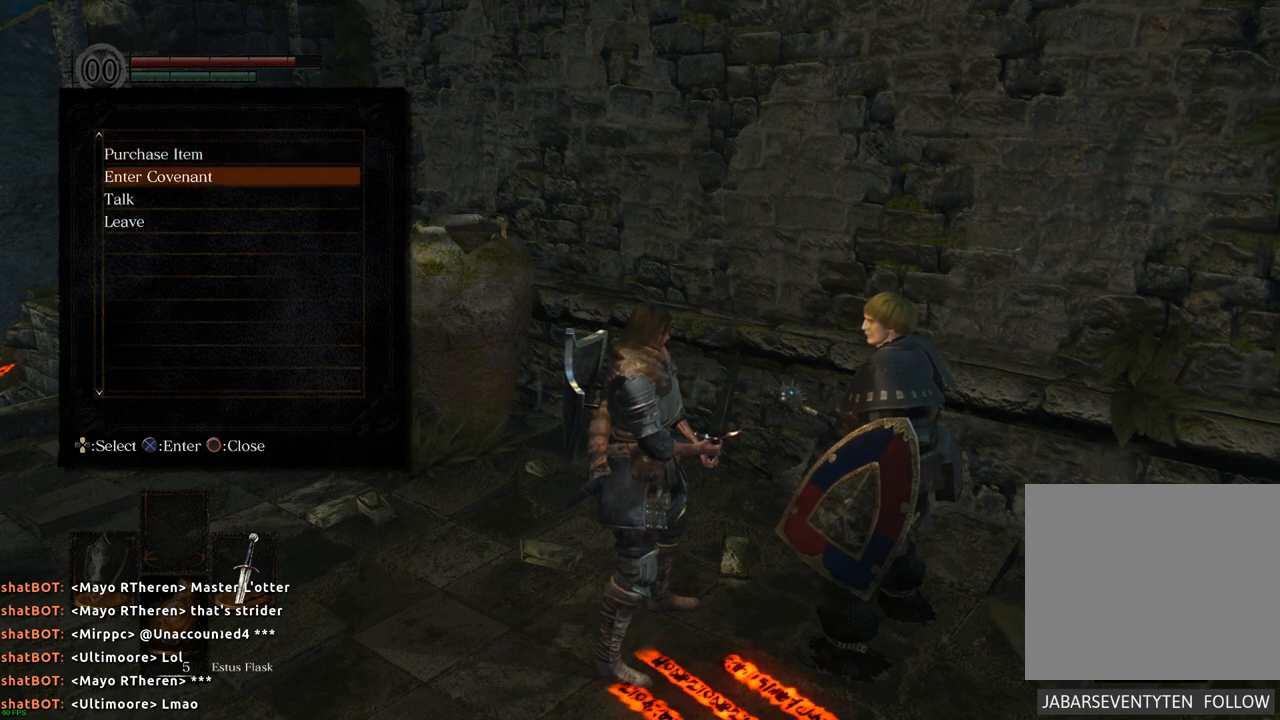
{"buttons": [], "left_stick": "center", "right_stick": "center", "events": [[367, "DPAD_DOWN", "down"], [500, "DPAD_DOWN", "up"]]}
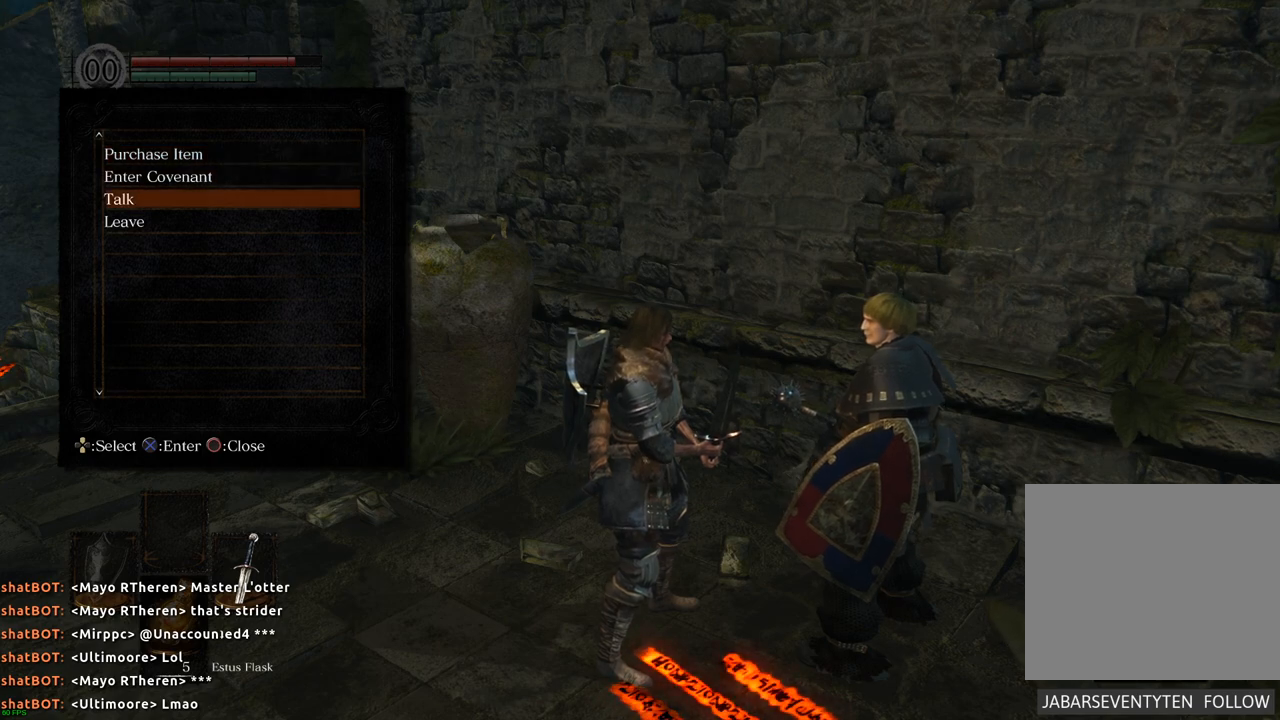
{"buttons": ["DPAD_UP"], "left_stick": "center", "right_stick": "center", "events": [[317, "DPAD_UP", "down"], [417, "DPAD_UP", "up"], [467, "DPAD_UP", "down"]]}
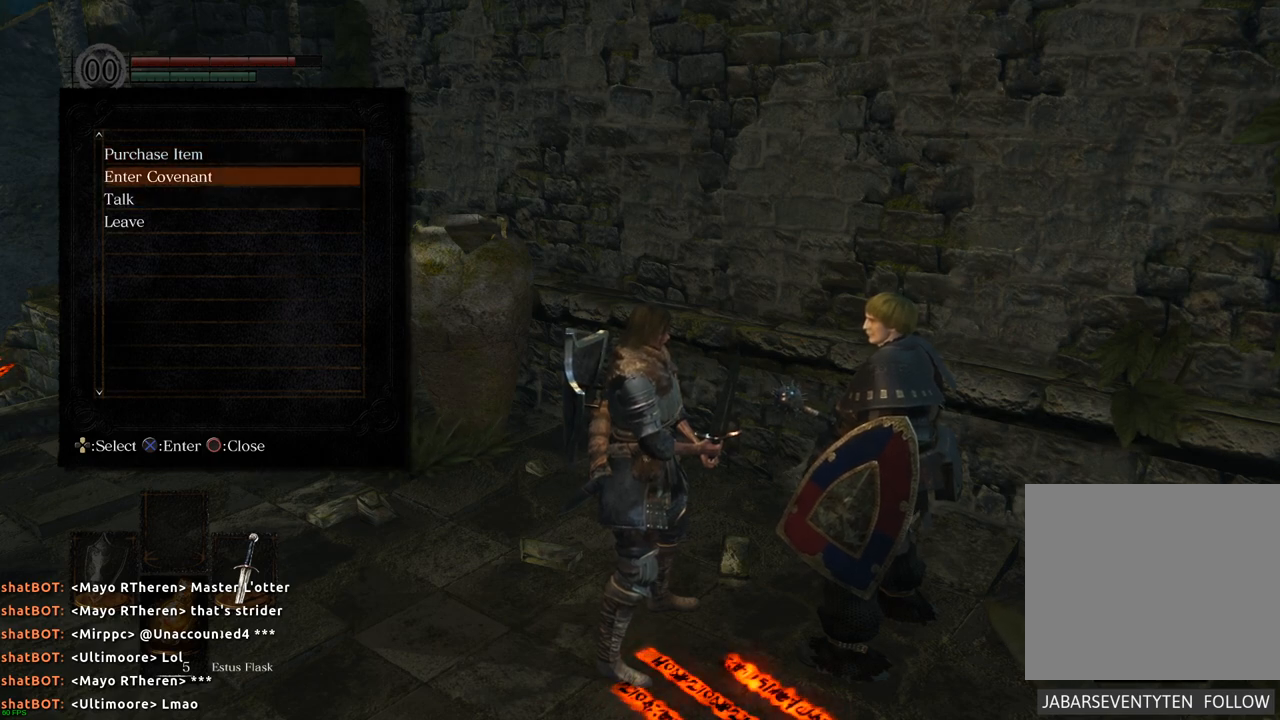
{"buttons": [], "left_stick": "center", "right_stick": "center", "events": [[117, "DPAD_UP", "up"], [283, "CROSS", "down"], [367, "CROSS", "up"]]}
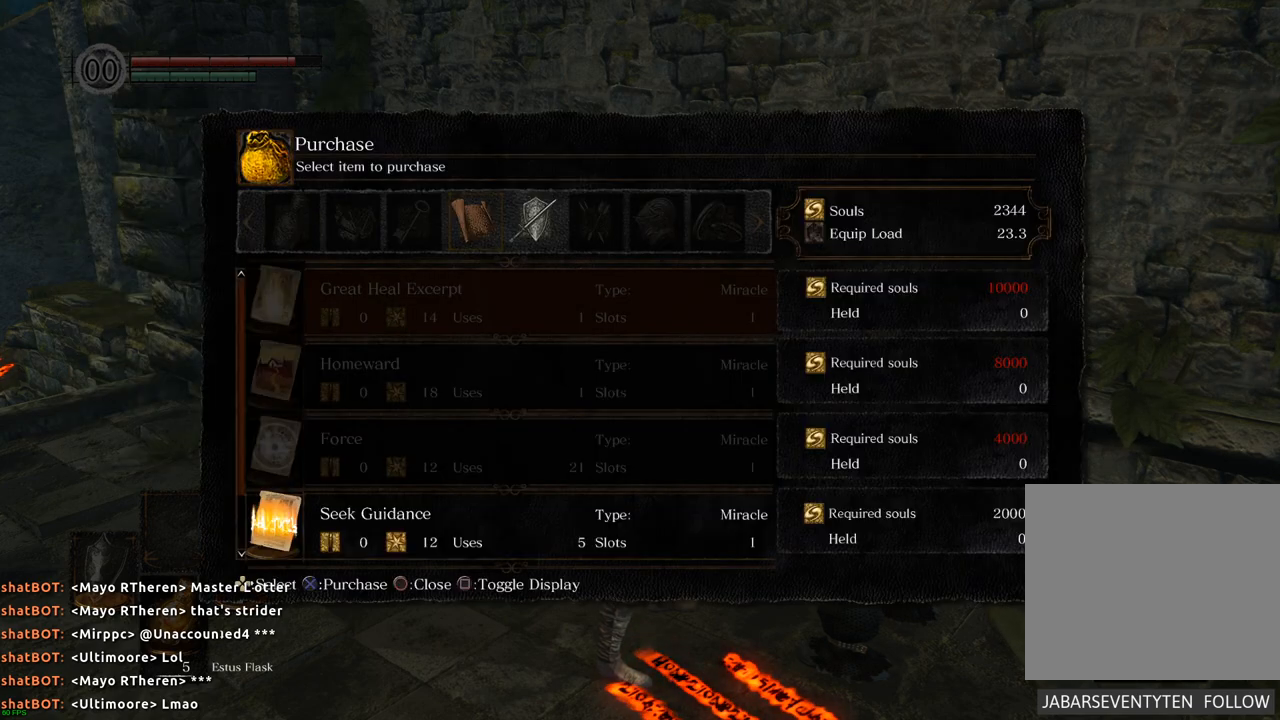
{"buttons": [], "left_stick": "center", "right_stick": "center", "events": []}
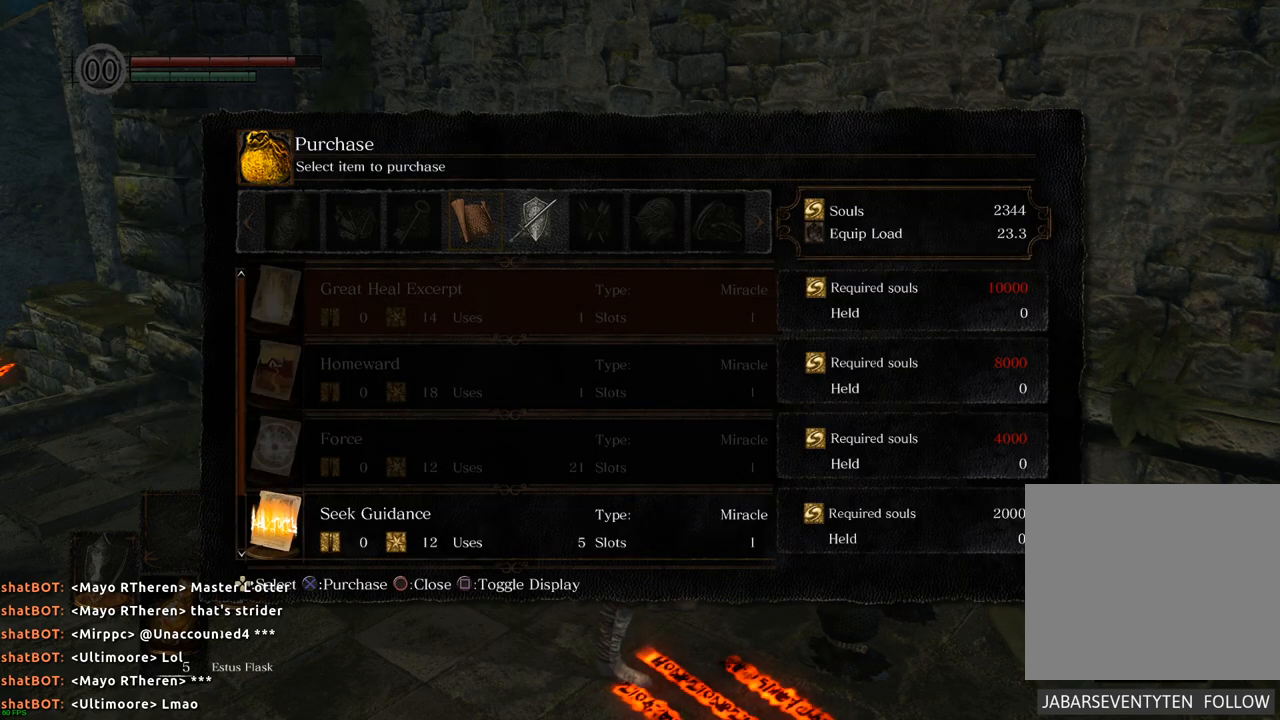
{"buttons": ["DPAD_DOWN"], "left_stick": "center", "right_stick": "center", "events": [[217, "DPAD_DOWN", "down"], [317, "DPAD_DOWN", "up"], [417, "DPAD_DOWN", "down"]]}
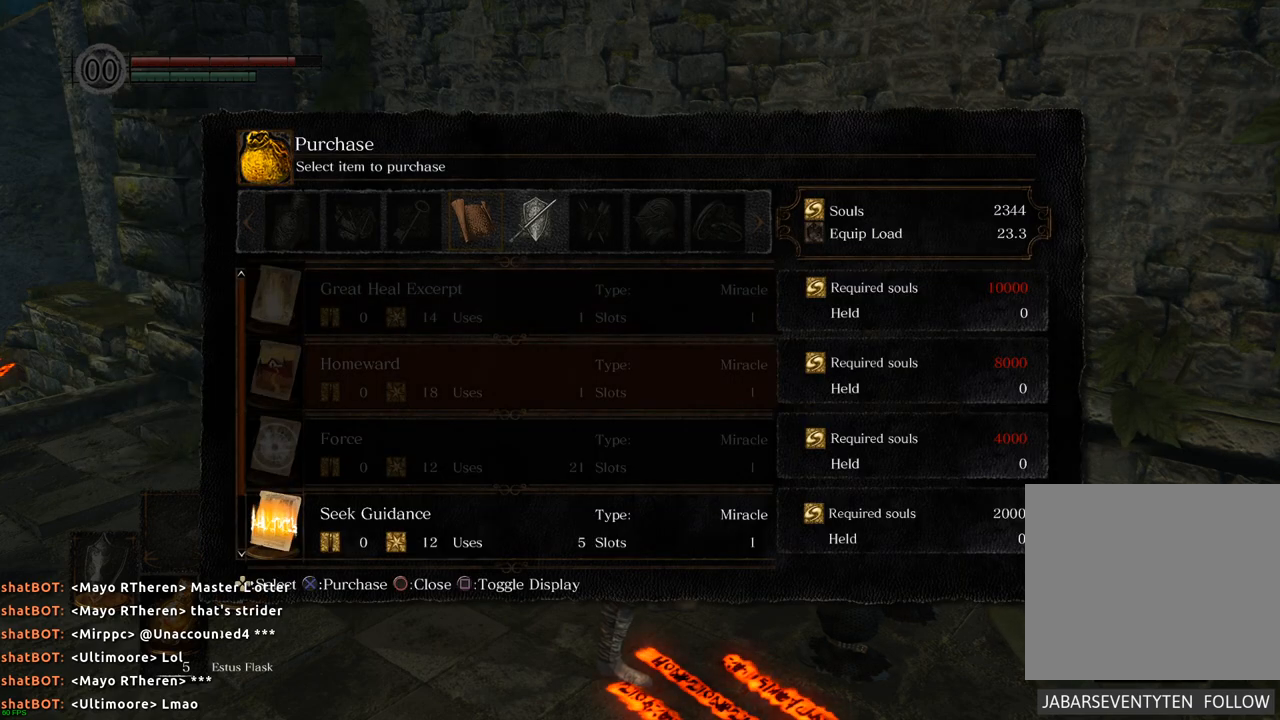
{"buttons": [], "left_stick": "center", "right_stick": "center", "events": [[17, "DPAD_DOWN", "up"], [83, "DPAD_DOWN", "down"], [217, "DPAD_DOWN", "up"], [250, "DPAD_DOWN", "down"], [367, "DPAD_DOWN", "up"]]}
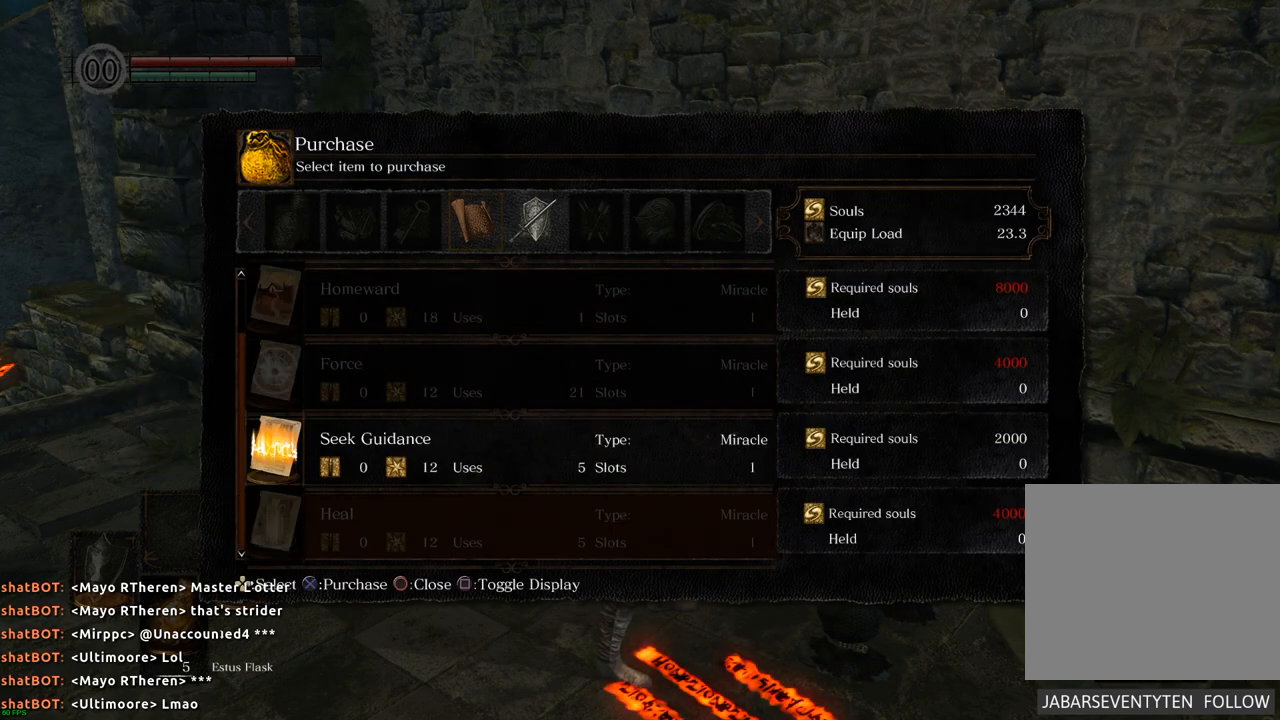
{"buttons": [], "left_stick": "center", "right_stick": "center", "events": [[317, "DPAD_UP", "down"], [450, "DPAD_UP", "up"]]}
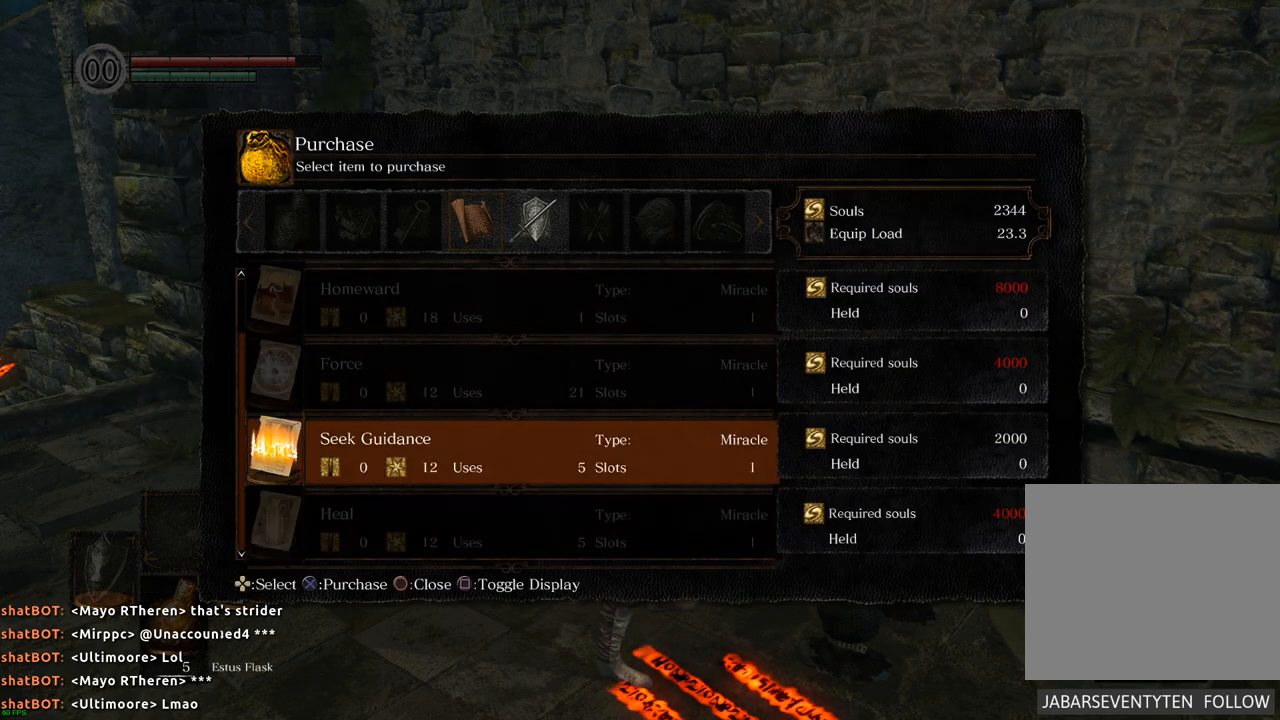
{"buttons": ["DPAD_DOWN"], "left_stick": "center", "right_stick": "center", "events": [[233, "DPAD_DOWN", "down"], [333, "DPAD_DOWN", "up"], [417, "DPAD_DOWN", "down"]]}